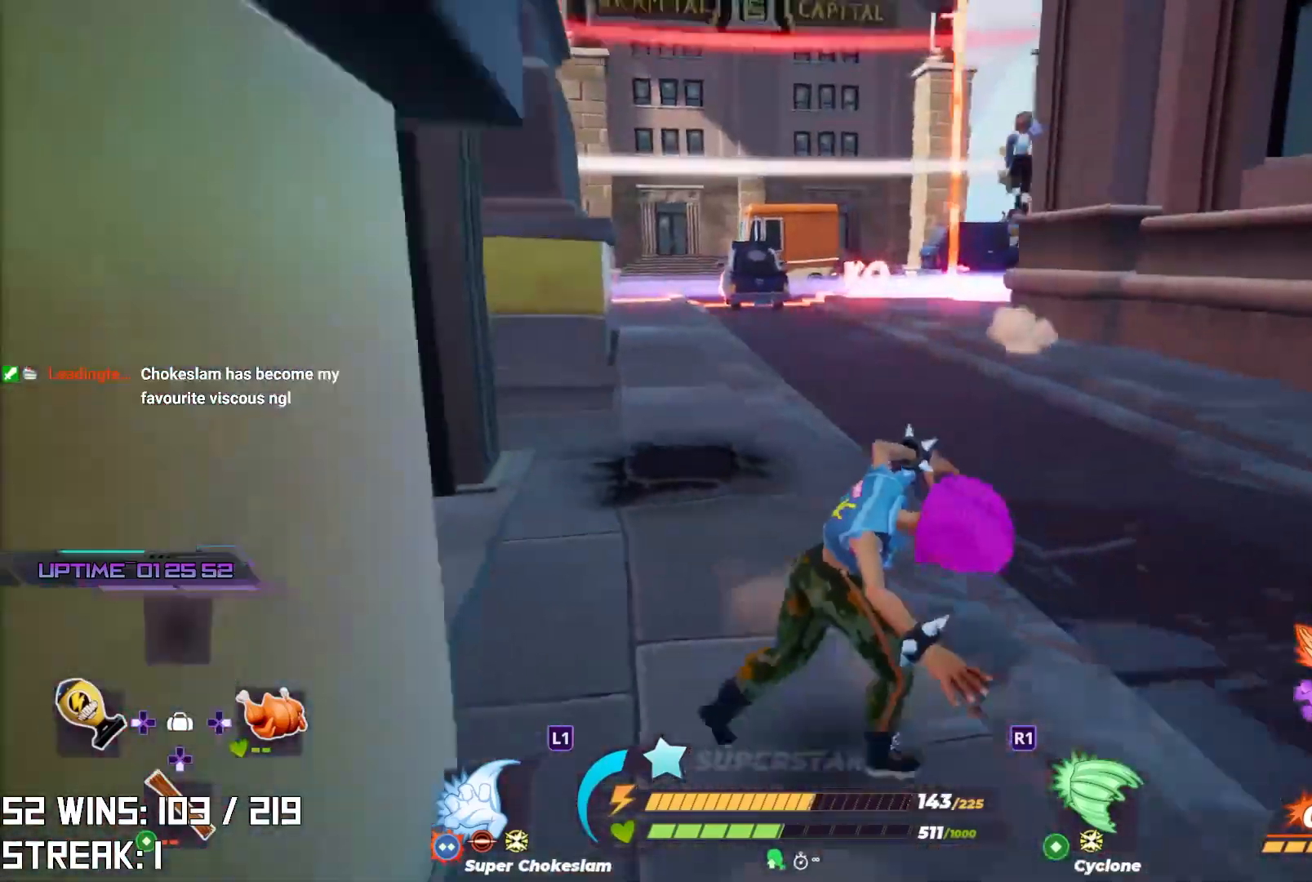
Gameplay with a controller (PlayStation layout); each line is a JSON object with the inputs held at the frame after it. "events" lists button and stick changes between this image and that frame as [ms after this image, input, new state], when the widget could be followed in between.
{"buttons": [], "left_stick": "up", "right_stick": "center", "events": [[117, "left_stick", "up-right"], [333, "left_stick", "up"]]}
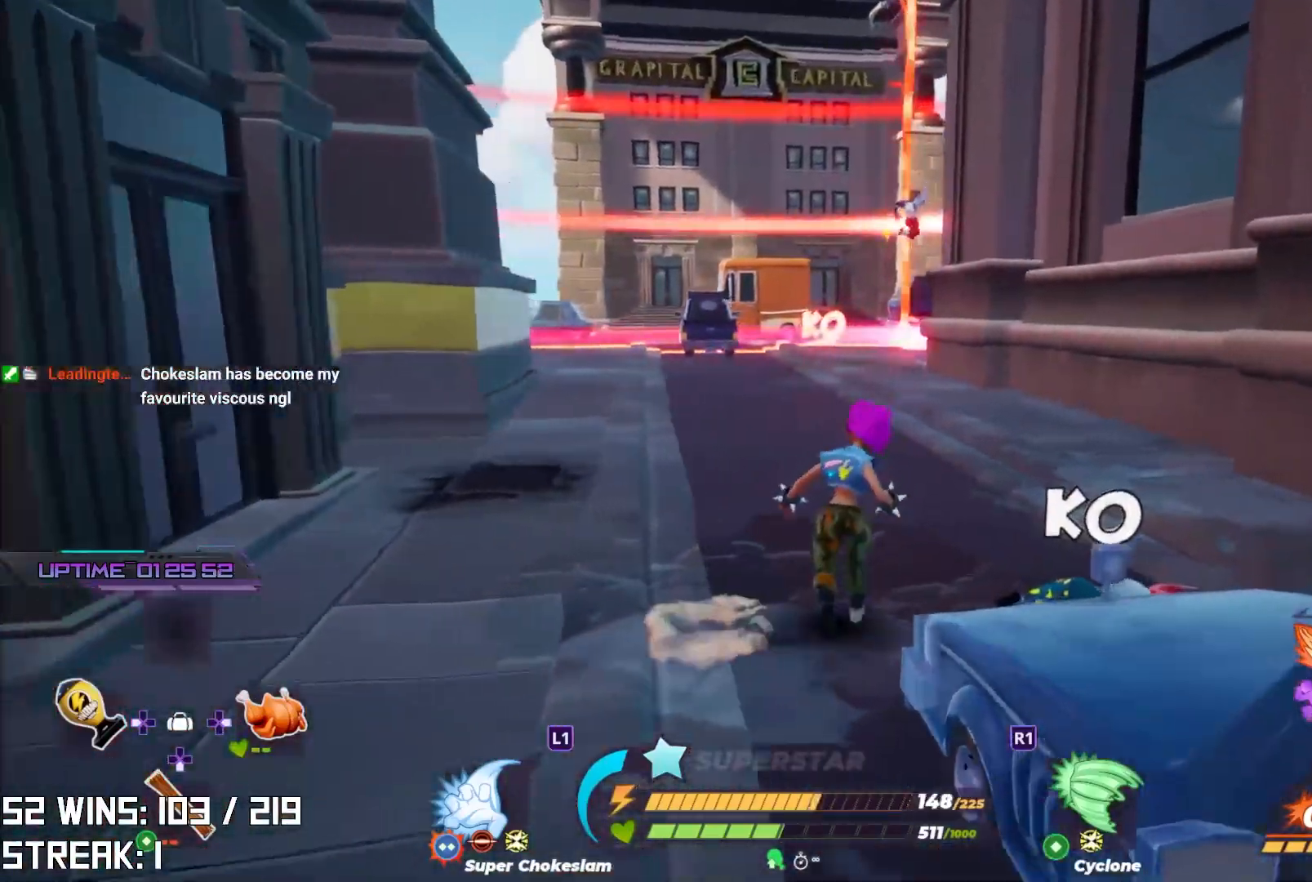
{"buttons": [], "left_stick": "up-left", "right_stick": "center", "events": [[50, "right_stick", "right"], [200, "left_stick", "up-left"], [200, "right_stick", "center"]]}
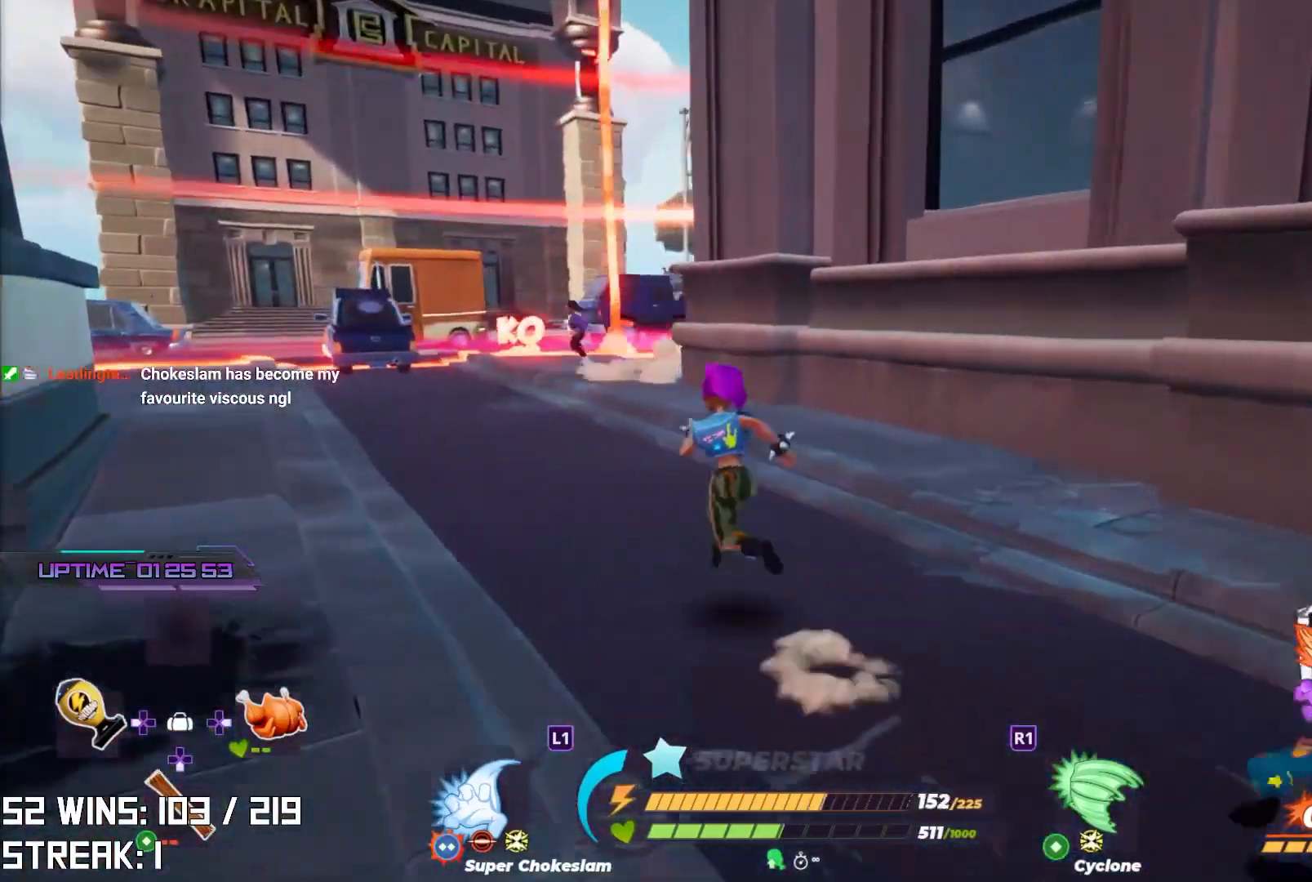
{"buttons": ["CROSS"], "left_stick": "up-left", "right_stick": "center", "events": [[417, "CROSS", "down"]]}
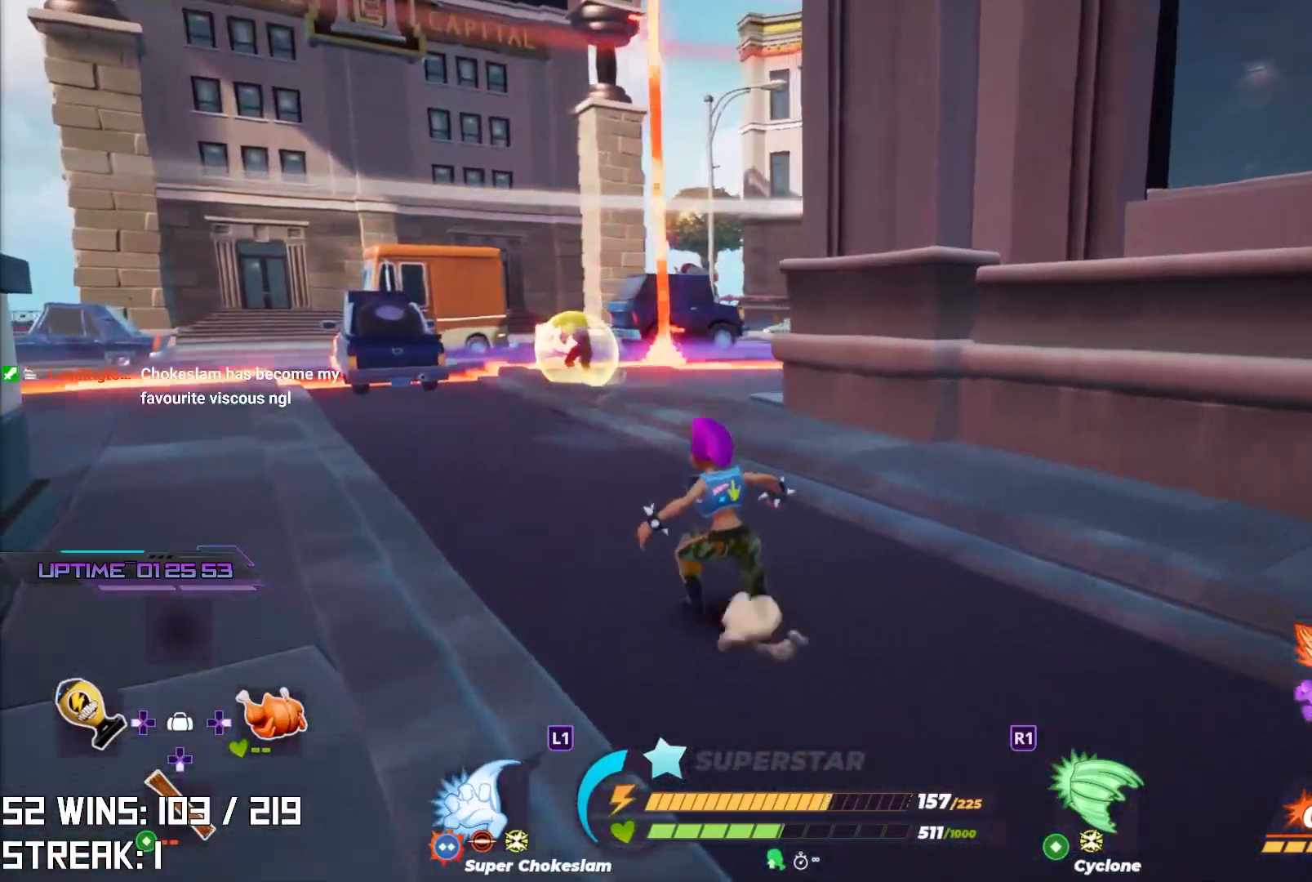
{"buttons": [], "left_stick": "down-right", "right_stick": "center", "events": [[200, "CROSS", "up"], [267, "right_stick", "up-right"], [283, "left_stick", "down-left"], [433, "left_stick", "down-right"], [433, "right_stick", "center"]]}
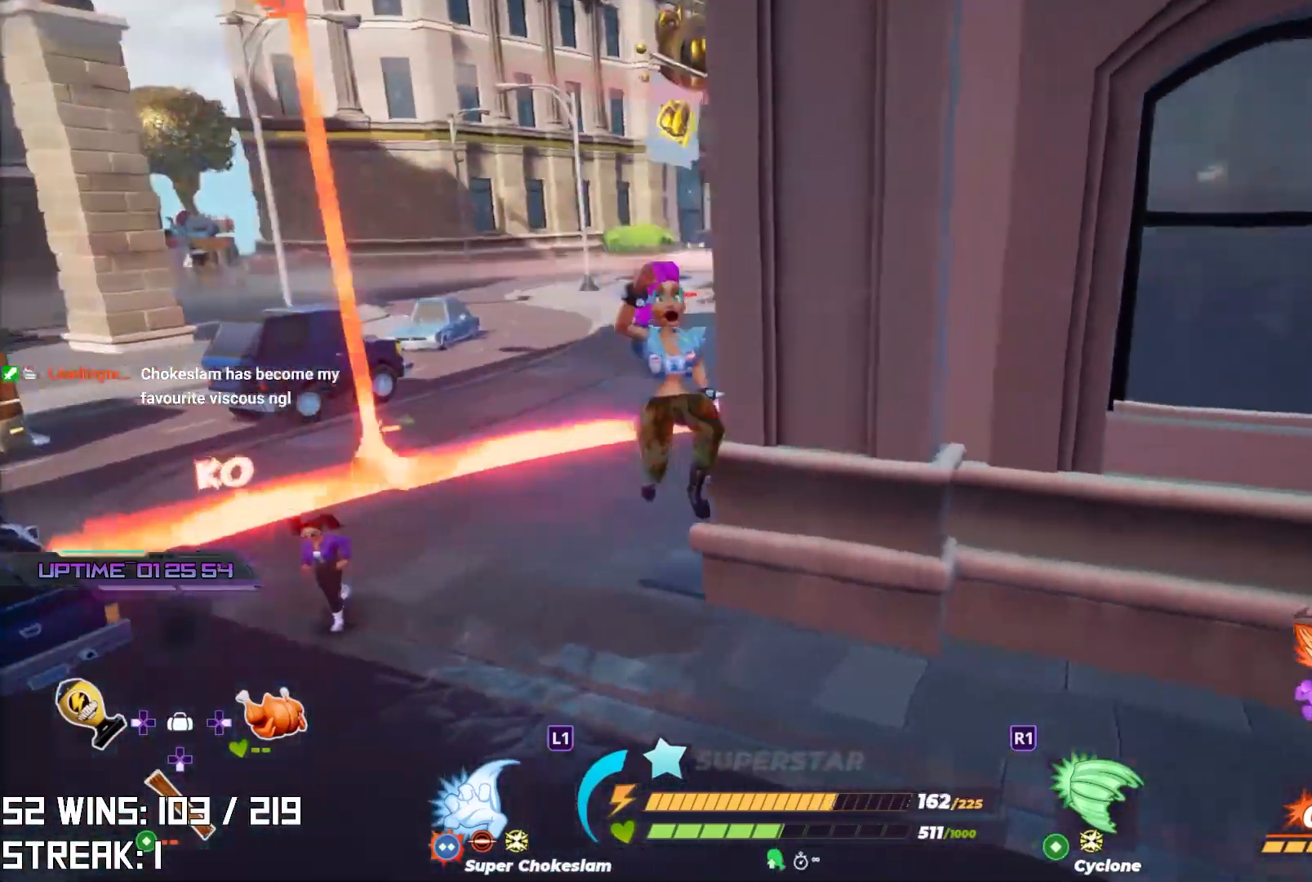
{"buttons": [], "left_stick": "right", "right_stick": "center", "events": [[17, "TOUCHPAD", "down"], [133, "TOUCHPAD", "up"], [267, "TRIANGLE", "down"], [367, "left_stick", "right"], [383, "TRIANGLE", "up"]]}
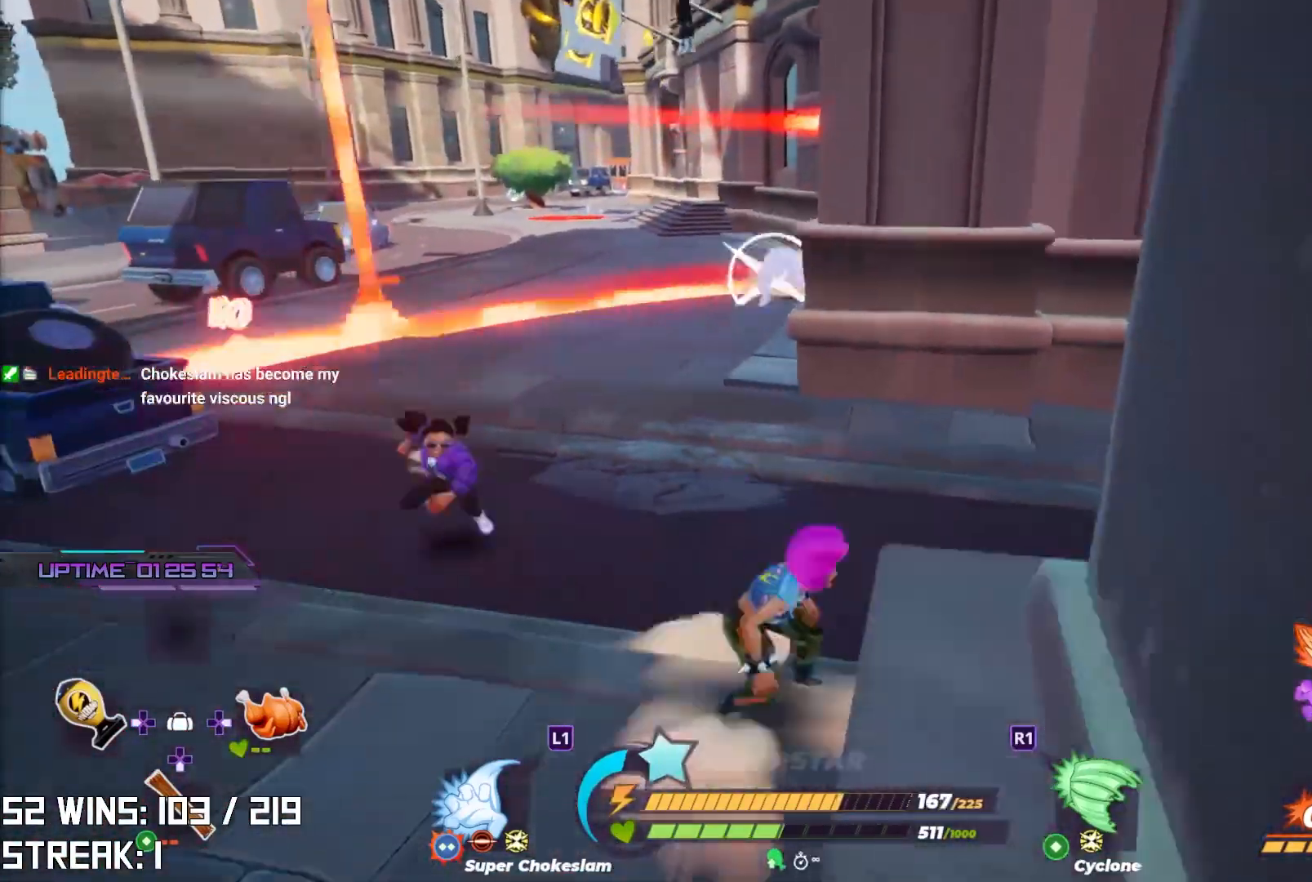
{"buttons": ["L2", "R2"], "left_stick": "up-right", "right_stick": "center", "events": [[250, "L2", "down"], [283, "R2", "down"], [283, "right_stick", "up"], [367, "right_stick", "center"], [433, "R2", "up"], [450, "left_stick", "up-right"], [483, "R2", "down"]]}
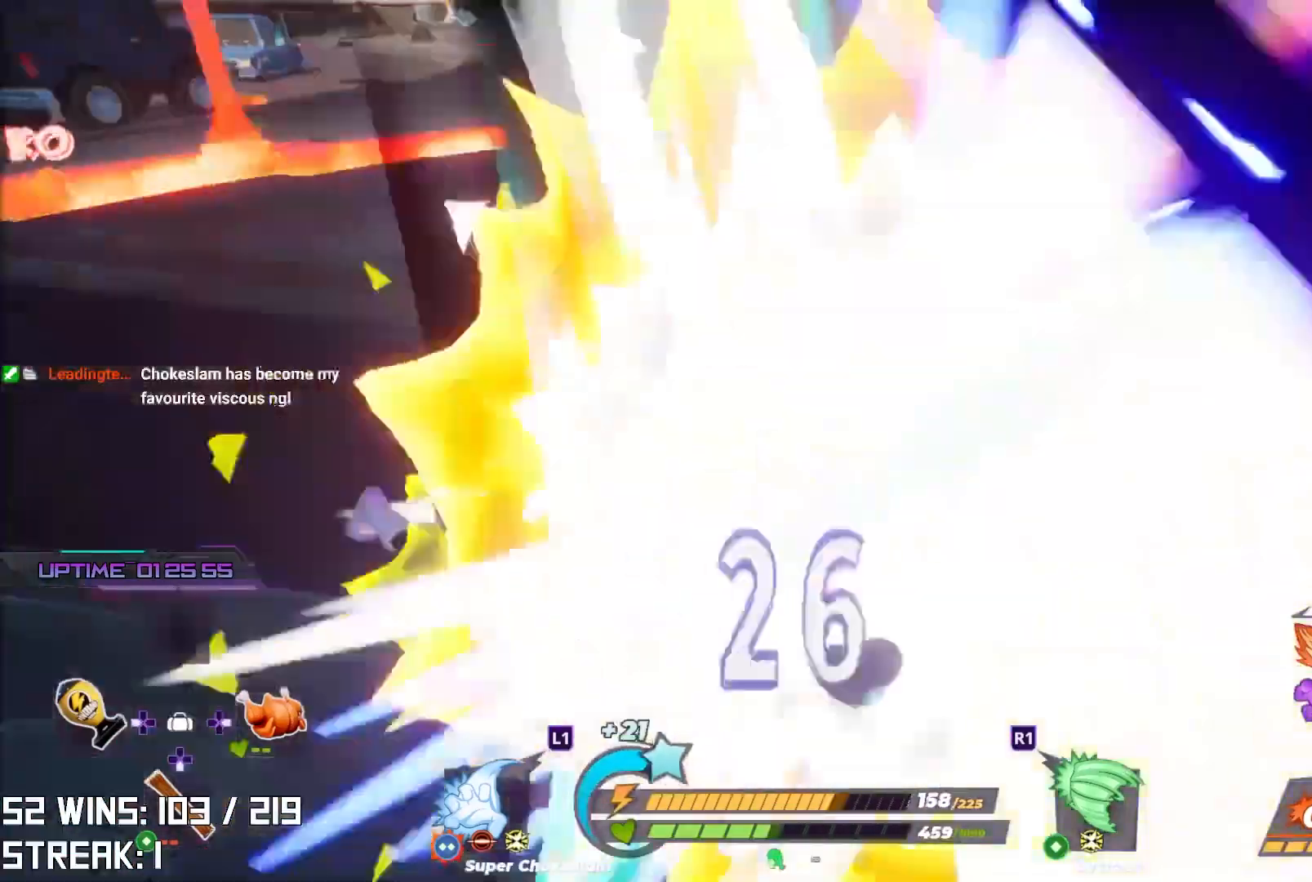
{"buttons": ["L2", "R2"], "left_stick": "up-right", "right_stick": "center", "events": [[150, "L1", "down"], [200, "L1", "up"], [217, "right_stick", "up-right"], [317, "right_stick", "center"], [367, "L1", "down"], [483, "L1", "up"]]}
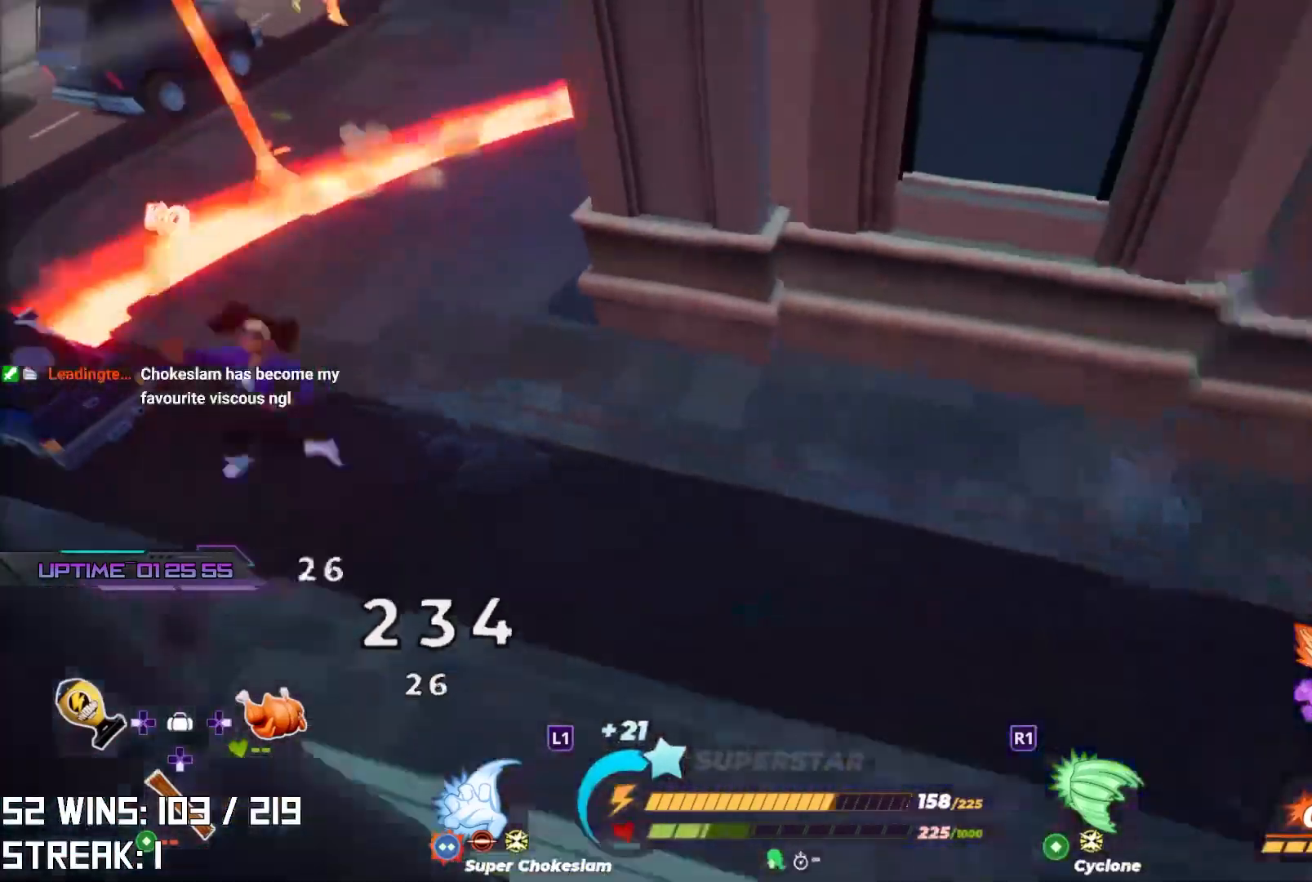
{"buttons": [], "left_stick": "up-right", "right_stick": "center", "events": [[200, "right_stick", "down-left"], [383, "L1", "down"], [383, "right_stick", "center"], [433, "L1", "up"], [433, "L2", "up"], [433, "R2", "up"]]}
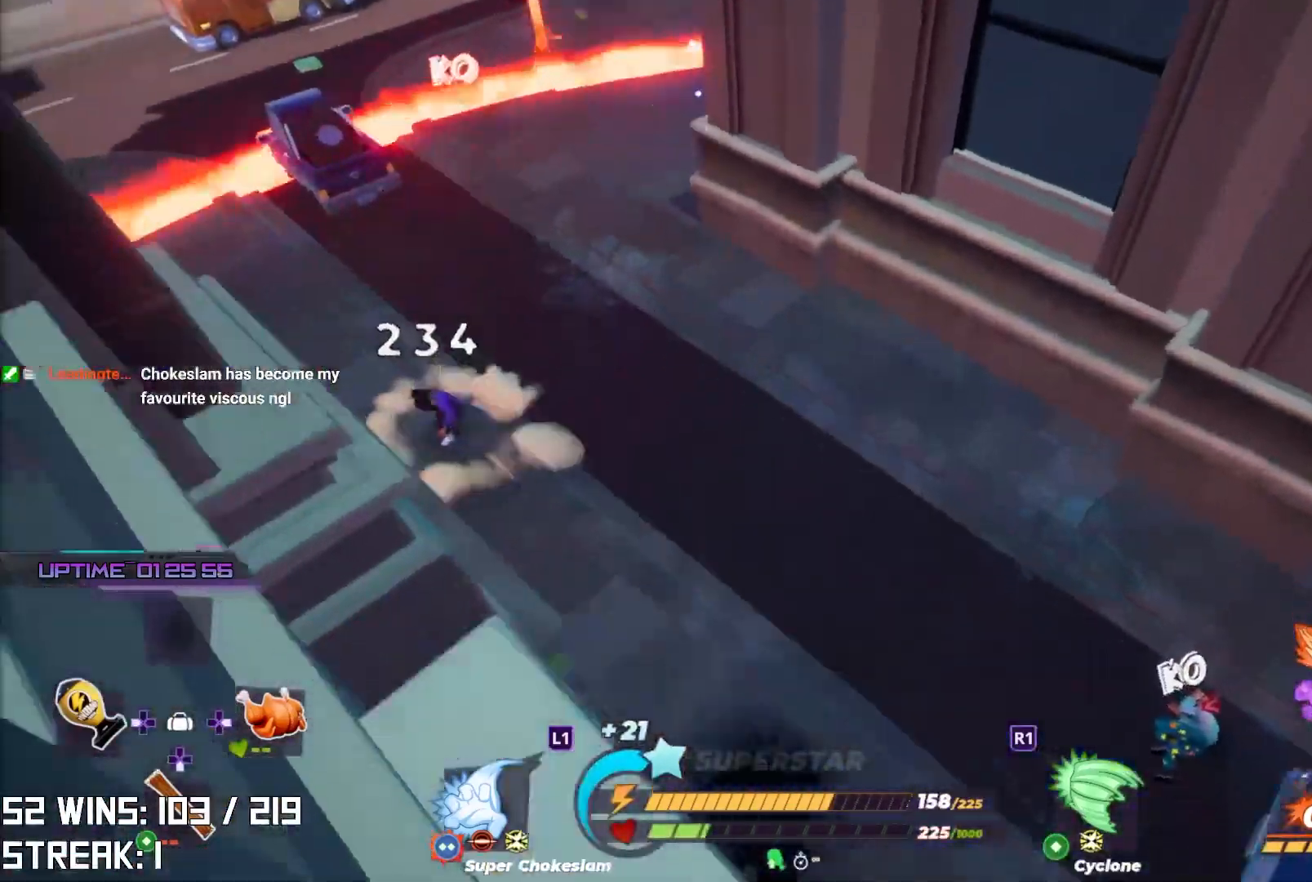
{"buttons": [], "left_stick": "down-right", "right_stick": "center", "events": [[167, "left_stick", "right"], [200, "right_stick", "down-left"], [417, "right_stick", "center"], [467, "left_stick", "down-right"]]}
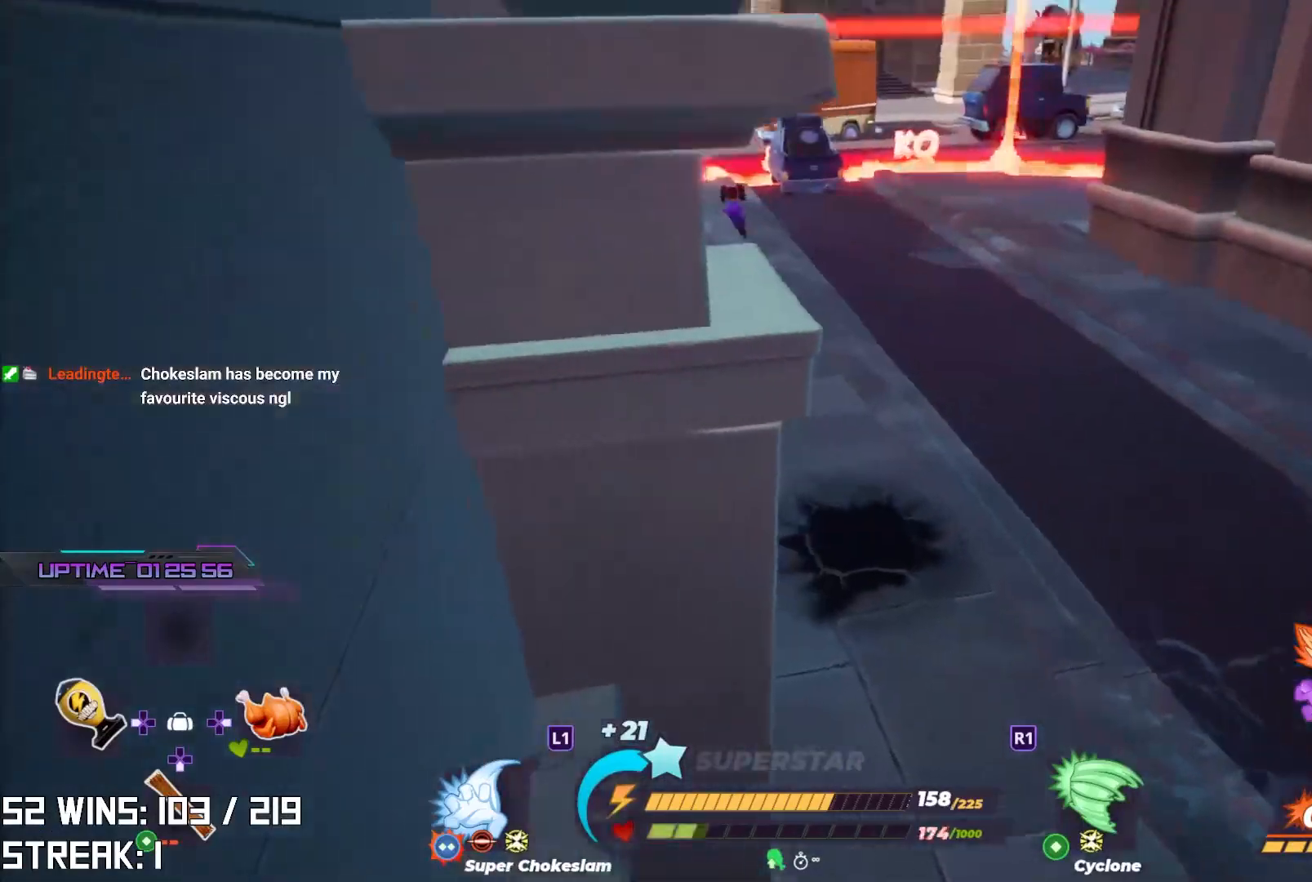
{"buttons": [], "left_stick": "down-right", "right_stick": "center", "events": [[317, "left_stick", "center"], [467, "left_stick", "down-right"]]}
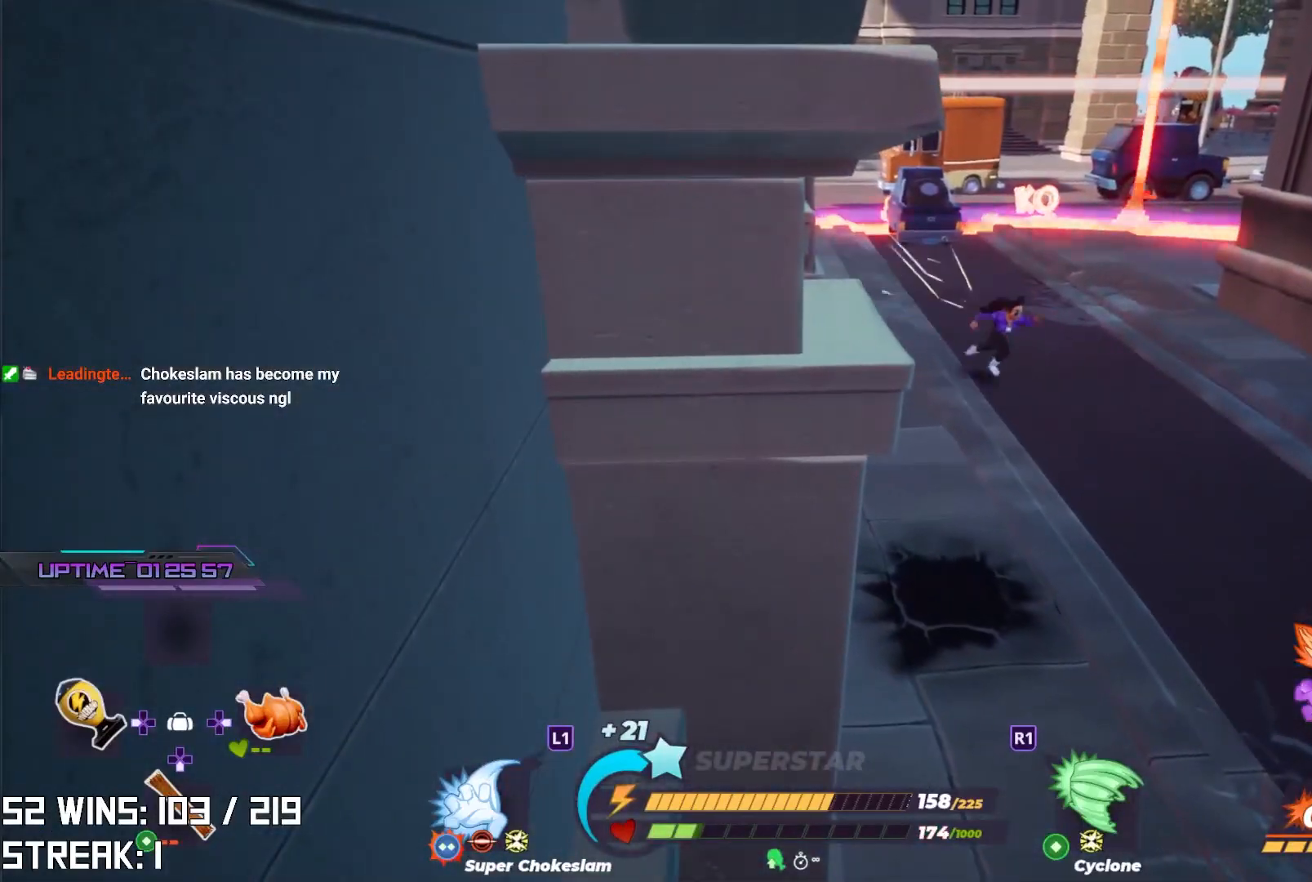
{"buttons": ["R2"], "left_stick": "up-right", "right_stick": "center", "events": [[67, "left_stick", "right"], [100, "R2", "down"], [450, "left_stick", "up-right"]]}
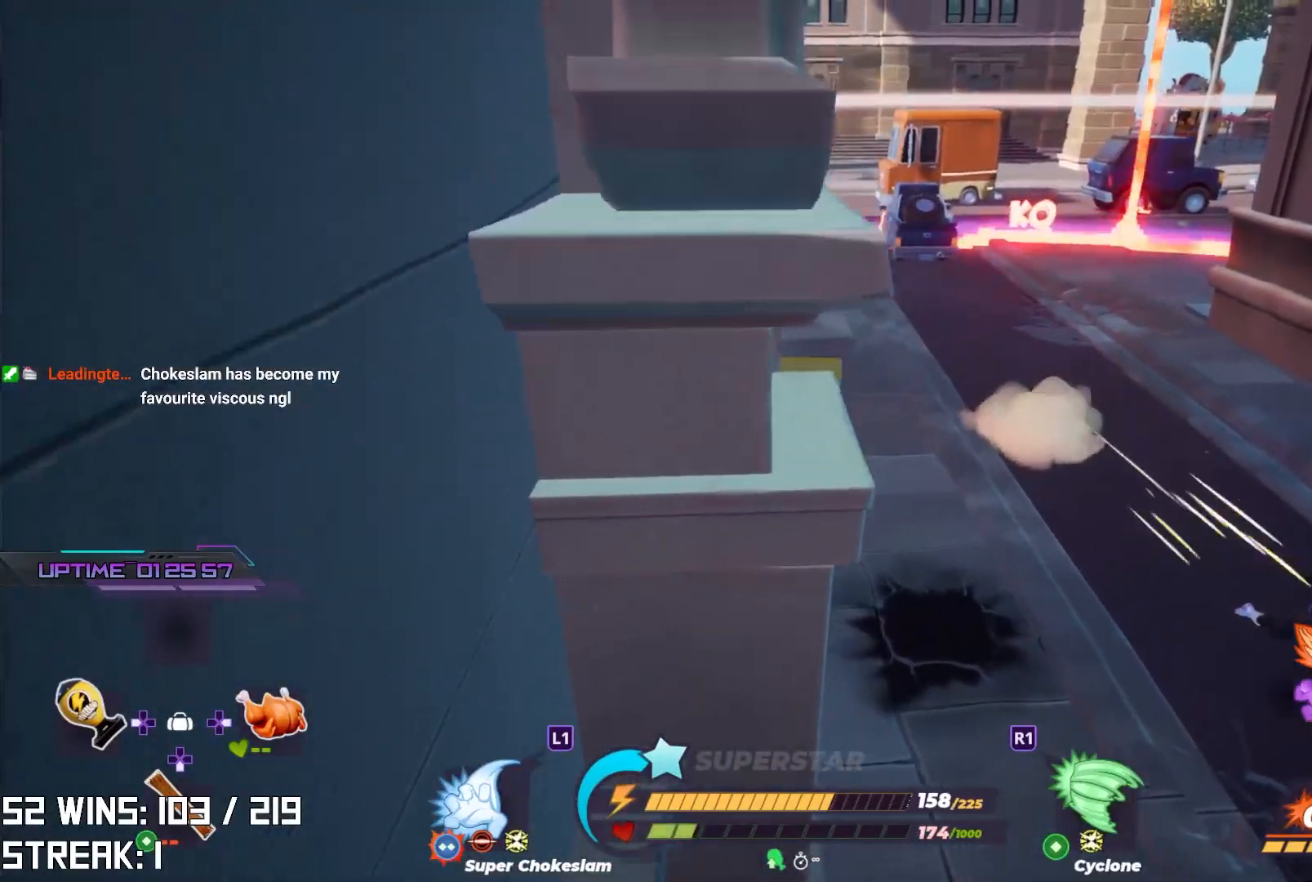
{"buttons": ["R2"], "left_stick": "up-right", "right_stick": "up", "events": [[383, "right_stick", "up"]]}
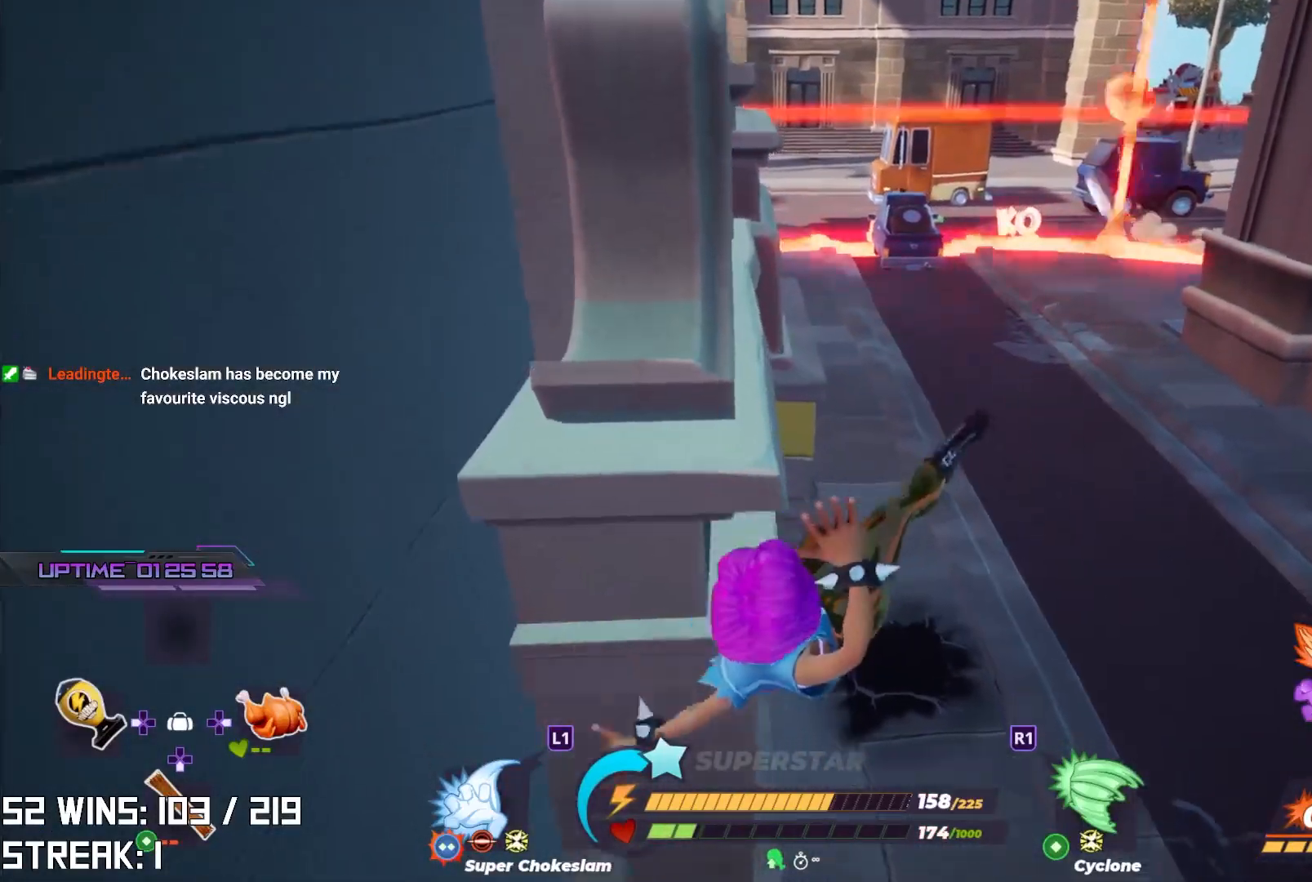
{"buttons": ["R2"], "left_stick": "up-right", "right_stick": "center", "events": [[150, "right_stick", "center"]]}
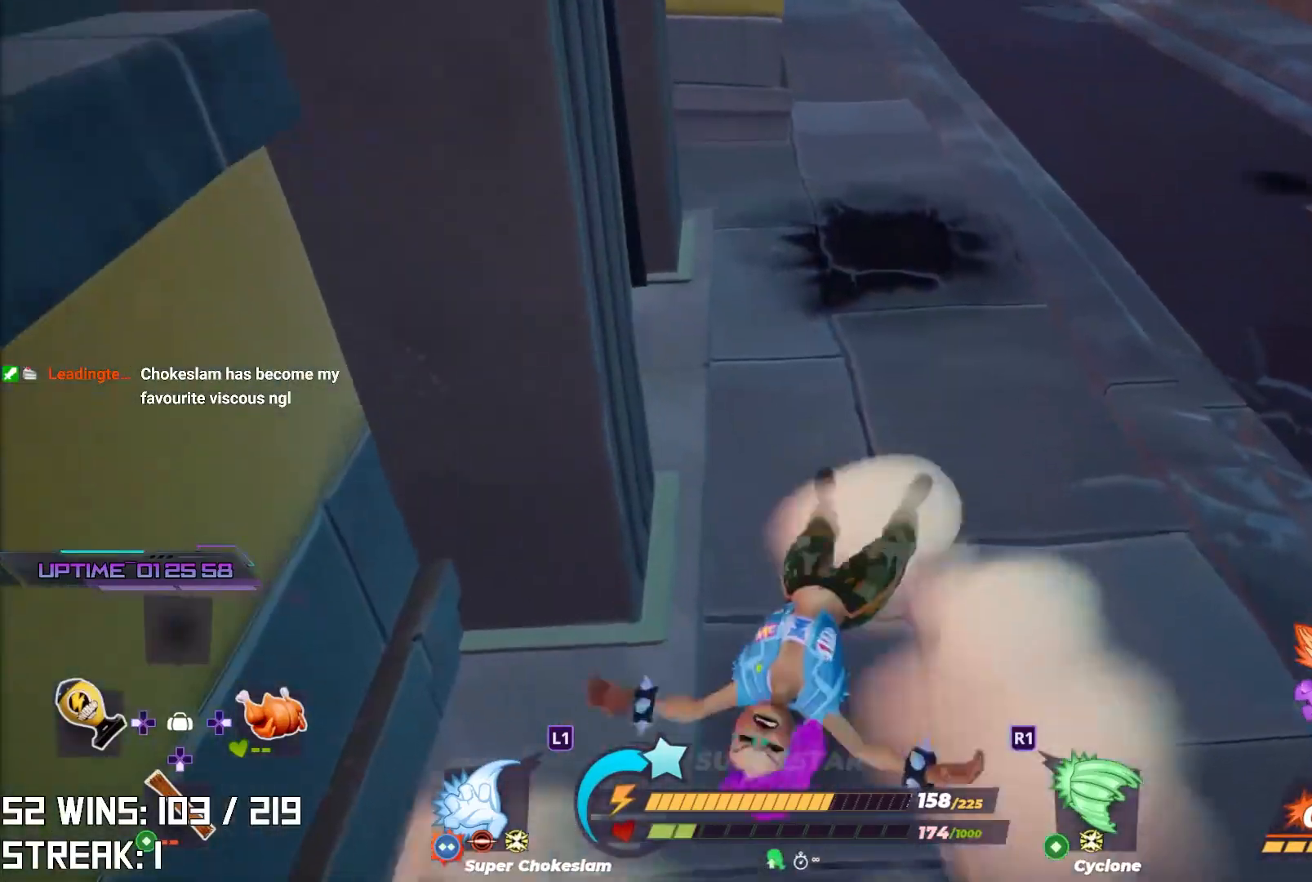
{"buttons": [], "left_stick": "up-right", "right_stick": "center", "events": [[100, "R2", "up"], [100, "right_stick", "right"], [167, "left_stick", "center"], [400, "right_stick", "center"], [450, "left_stick", "up-right"]]}
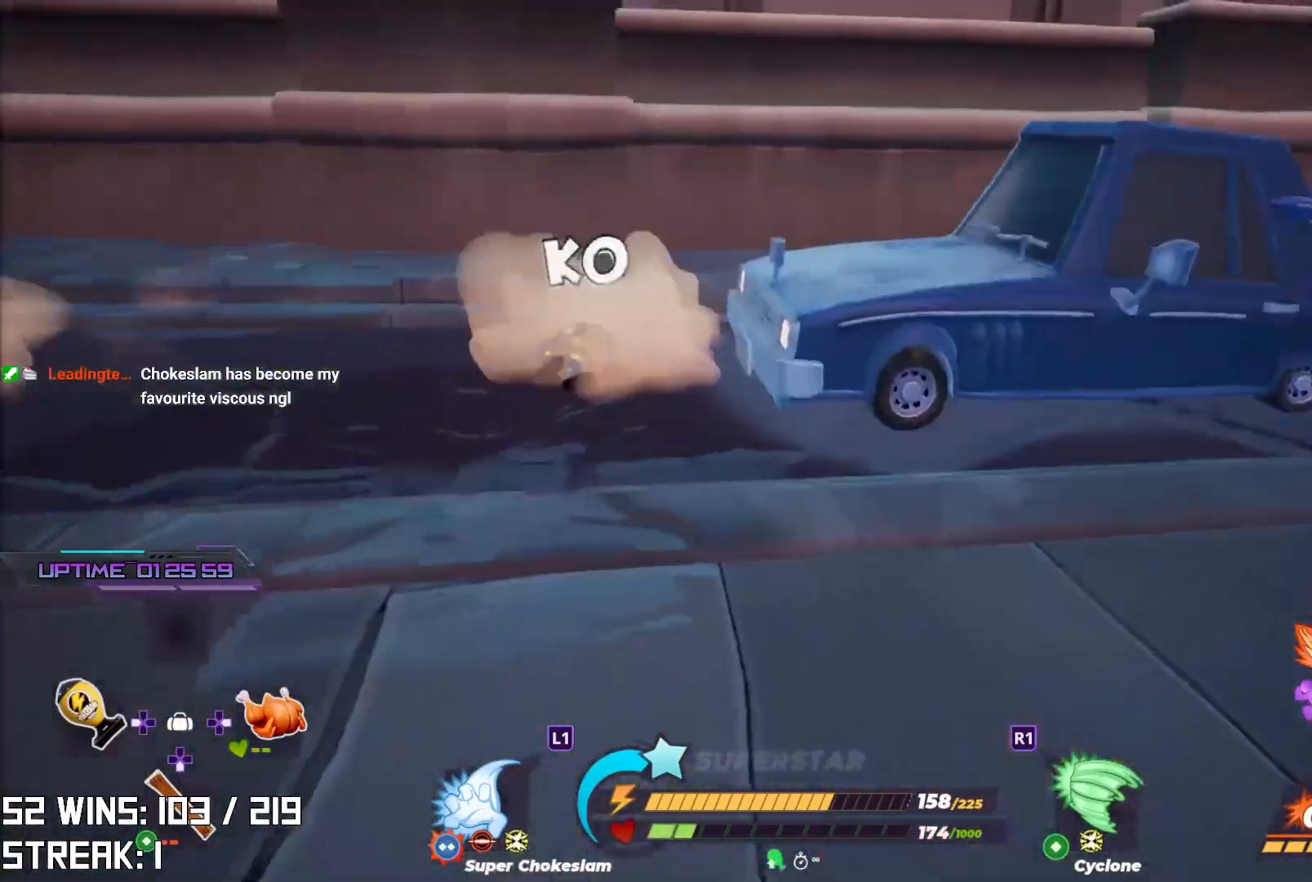
{"buttons": ["L2", "R2"], "left_stick": "up-right", "right_stick": "right", "events": [[100, "R2", "down"], [117, "L2", "down"], [183, "L1", "down"], [200, "right_stick", "right"], [433, "L1", "up"]]}
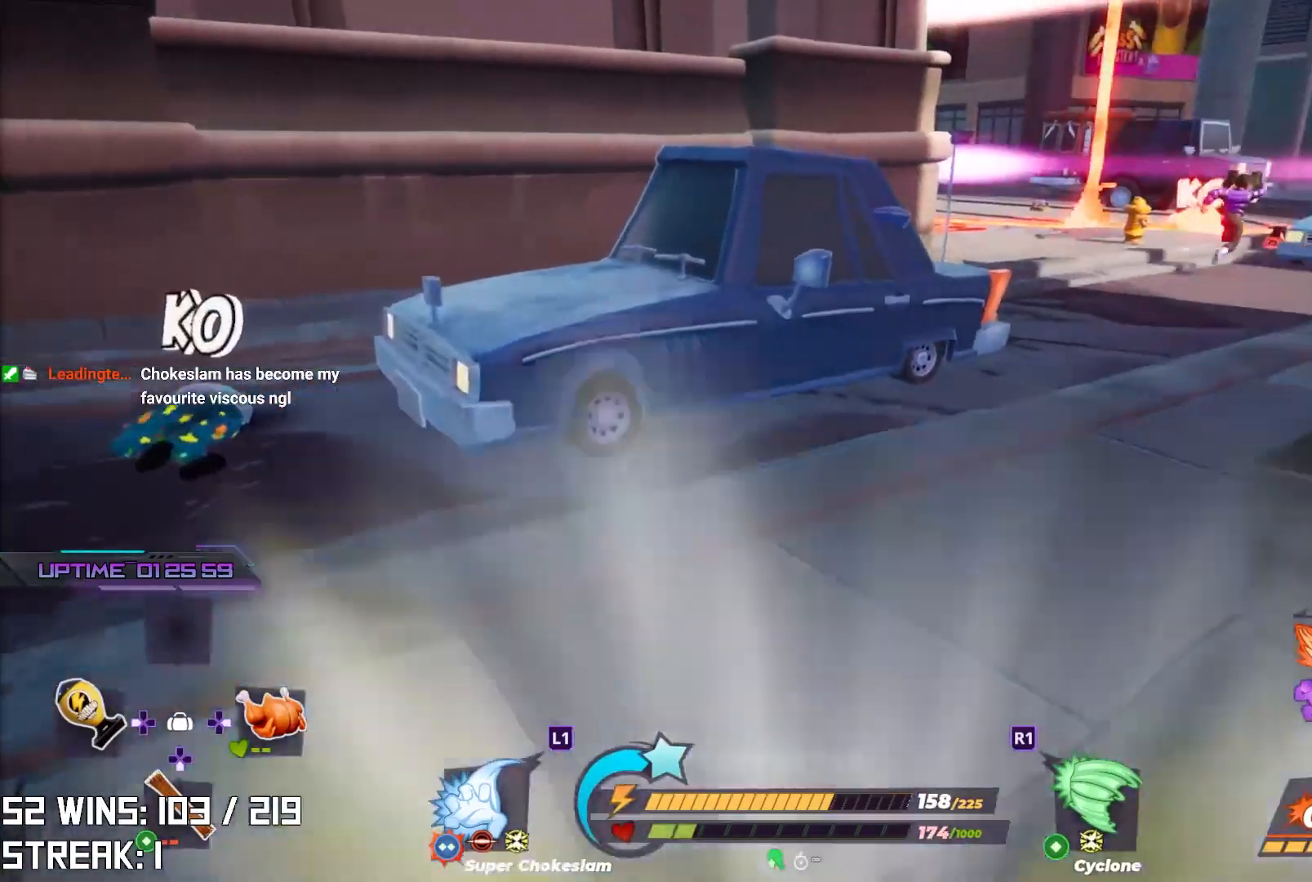
{"buttons": ["L2", "R2"], "left_stick": "up", "right_stick": "right", "events": [[283, "left_stick", "up"]]}
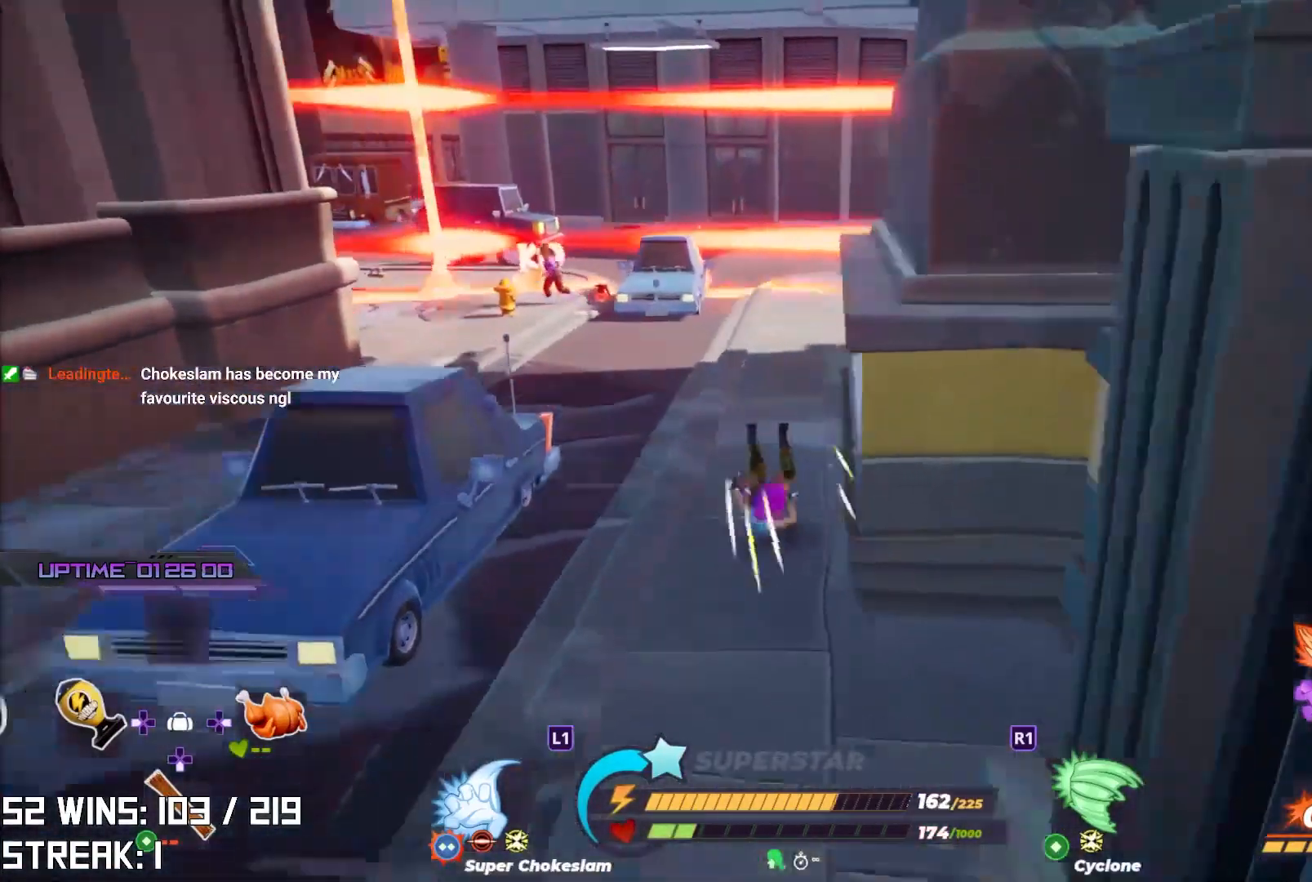
{"buttons": ["L1", "L2"], "left_stick": "up", "right_stick": "center", "events": [[50, "right_stick", "center"], [67, "L2", "up"], [150, "R2", "up"], [450, "L1", "down"], [450, "L2", "down"]]}
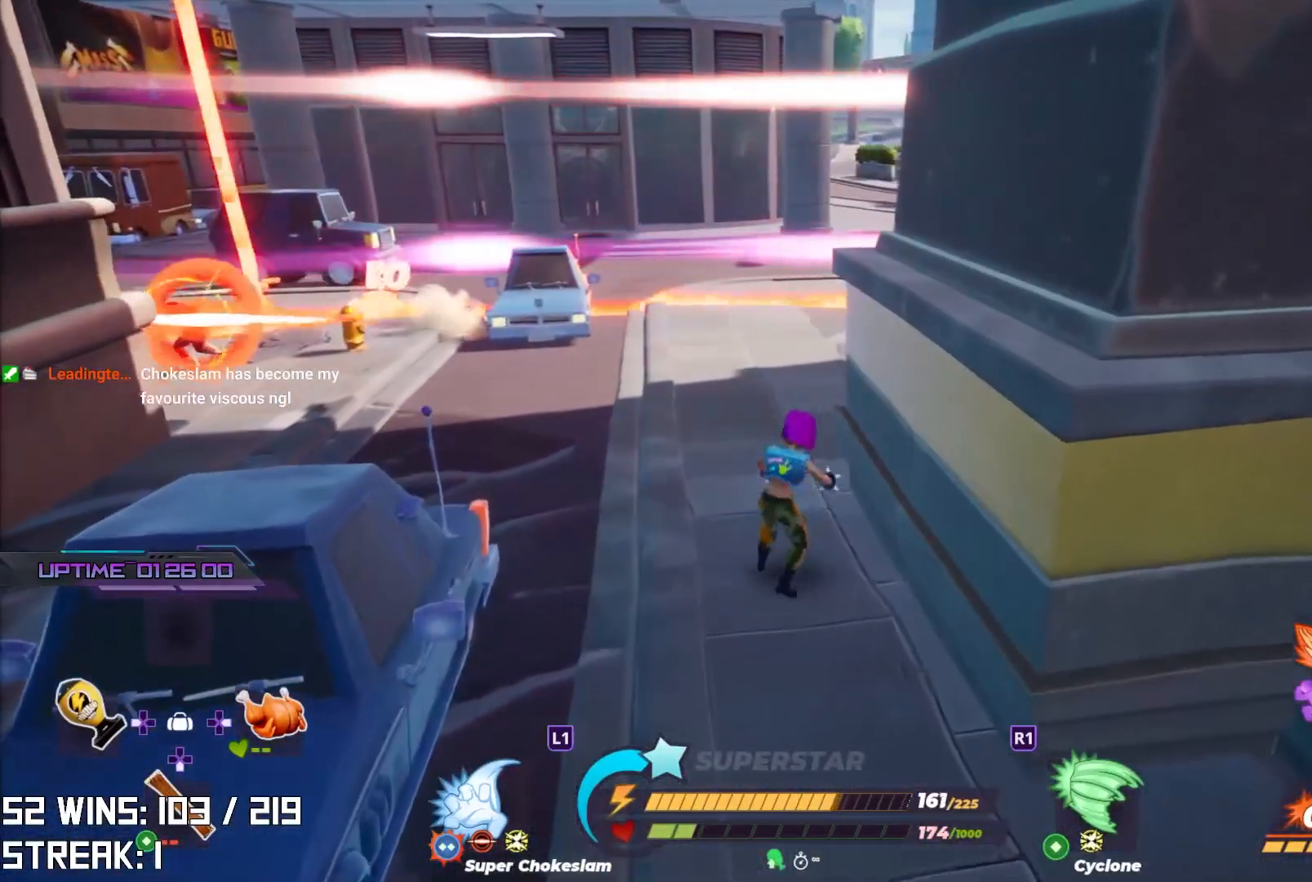
{"buttons": [], "left_stick": "up", "right_stick": "left", "events": [[167, "L1", "up"], [217, "L2", "up"], [433, "right_stick", "left"]]}
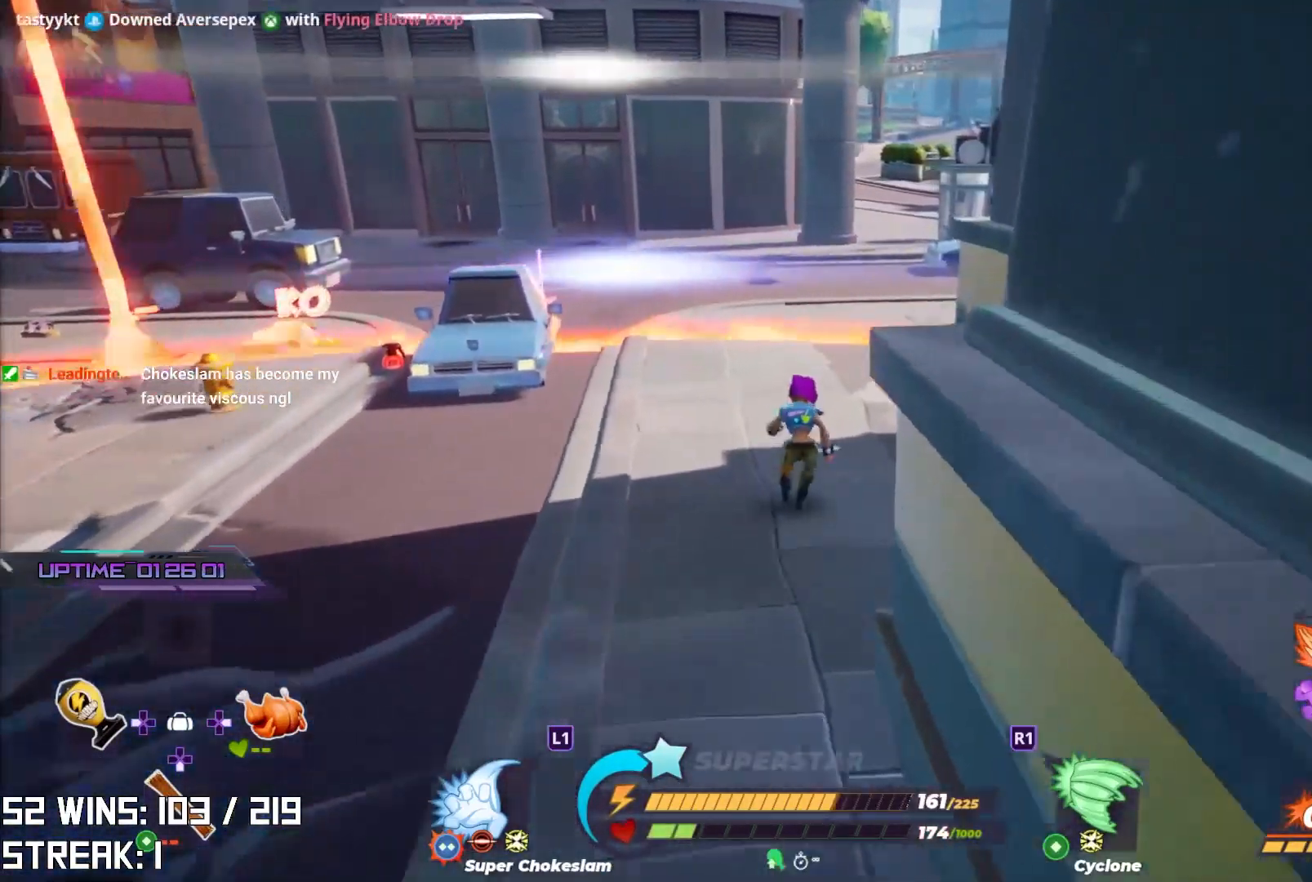
{"buttons": [], "left_stick": "up", "right_stick": "center", "events": [[183, "right_stick", "center"]]}
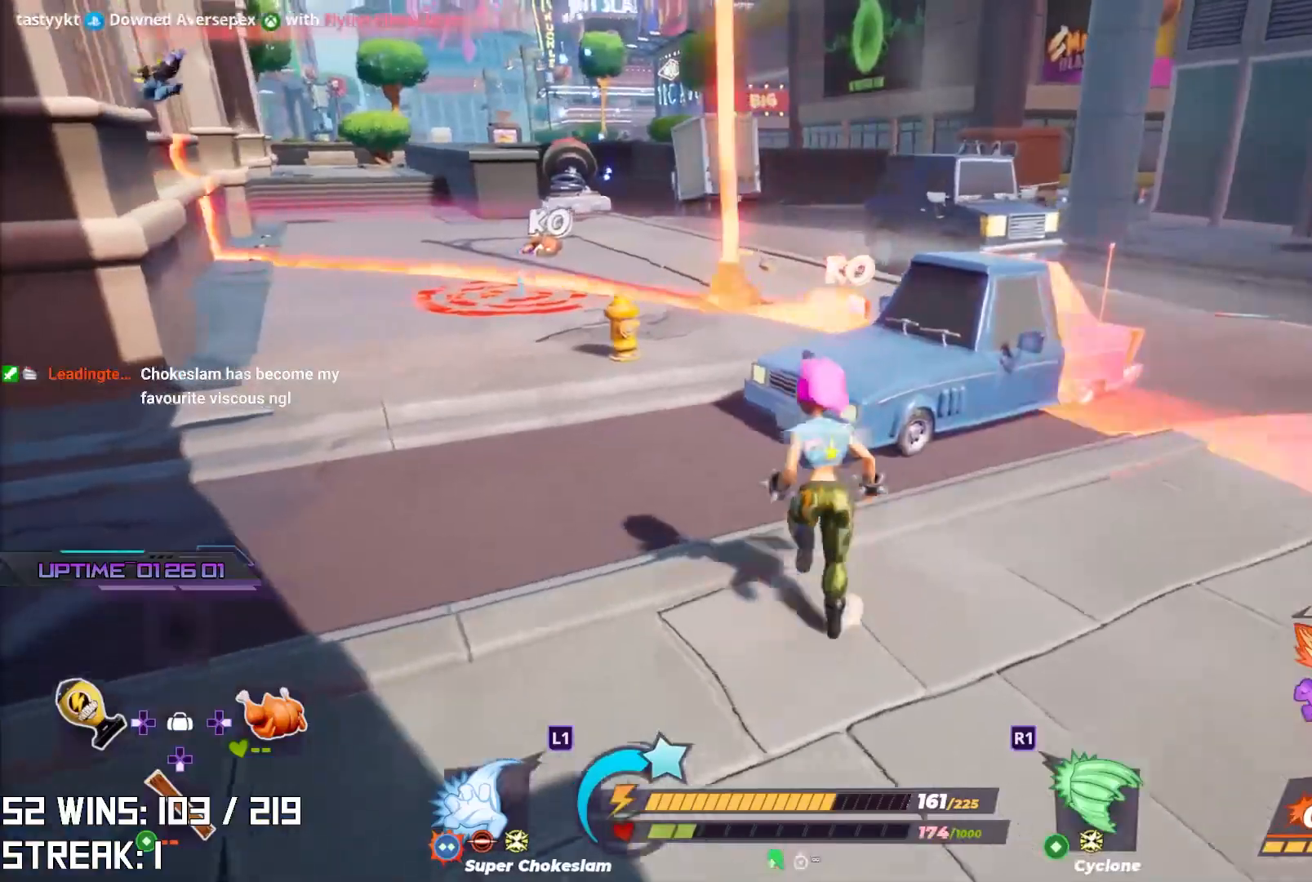
{"buttons": [], "left_stick": "up", "right_stick": "center", "events": [[33, "CROSS", "down"], [133, "right_stick", "left"], [217, "CROSS", "up"], [333, "right_stick", "center"]]}
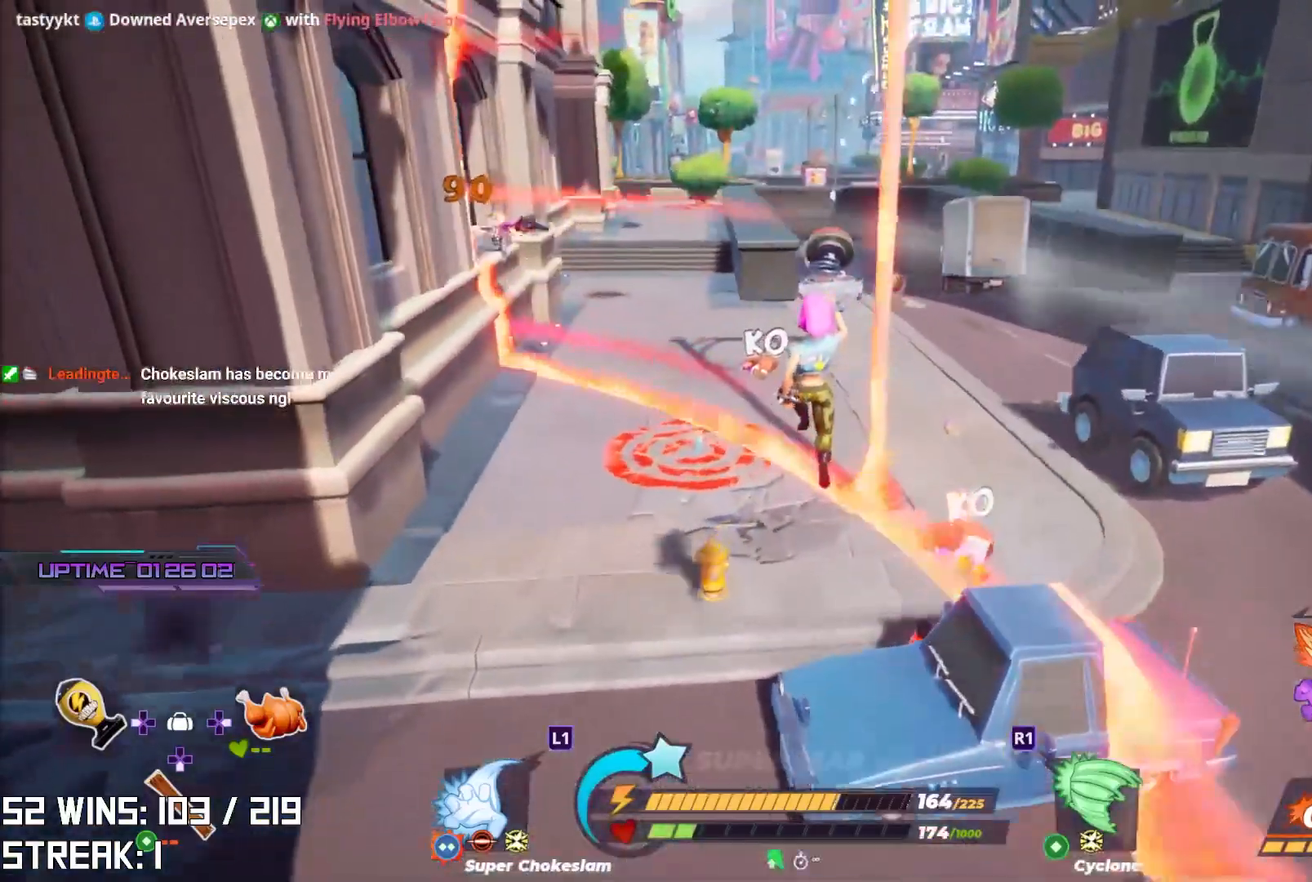
{"buttons": ["CIRCLE"], "left_stick": "down", "right_stick": "center", "events": [[33, "left_stick", "center"], [67, "right_stick", "up-left"], [100, "left_stick", "down"], [217, "right_stick", "center"], [367, "right_stick", "left"], [467, "CIRCLE", "down"], [483, "right_stick", "center"]]}
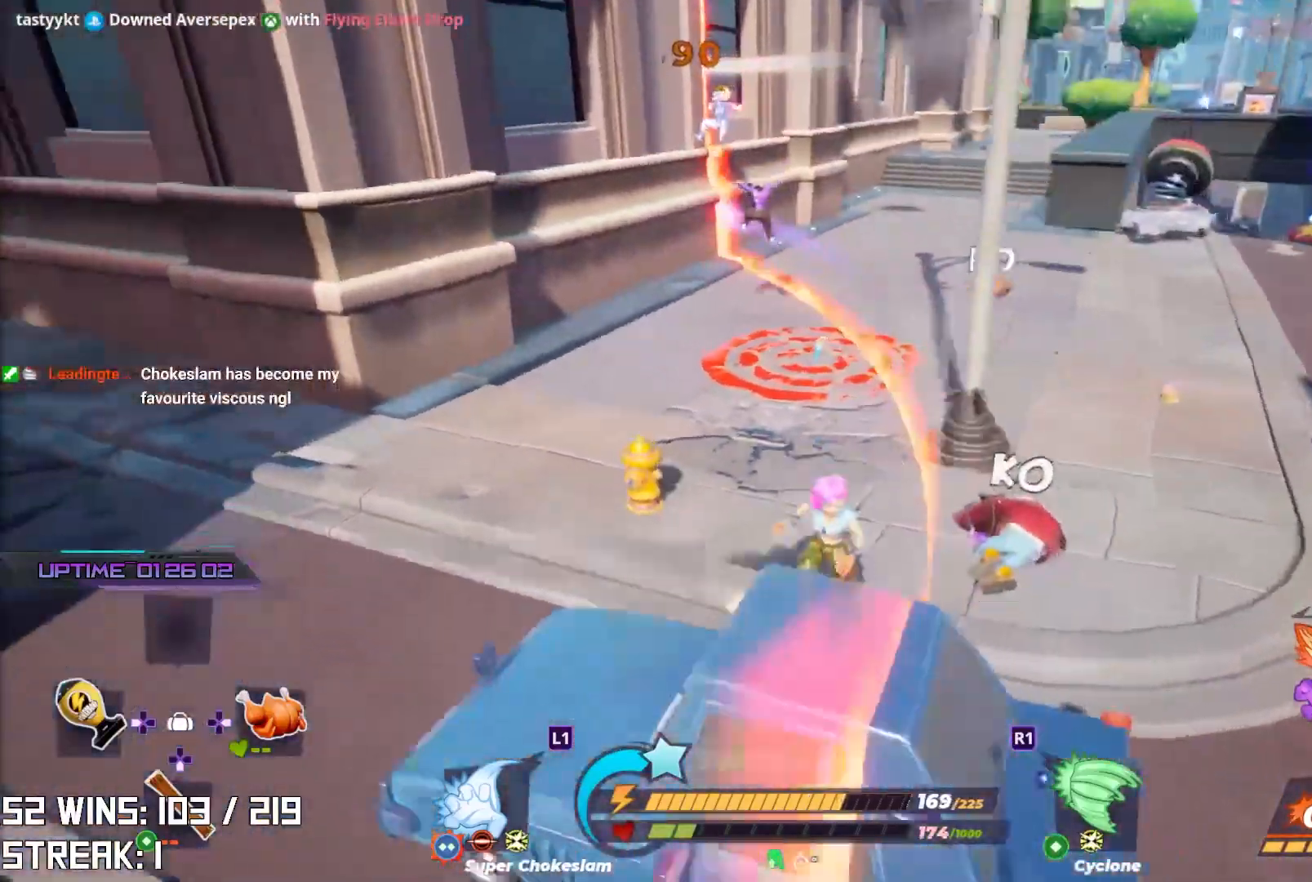
{"buttons": [], "left_stick": "right", "right_stick": "center", "events": [[100, "CIRCLE", "up"], [133, "left_stick", "down-right"], [450, "left_stick", "right"]]}
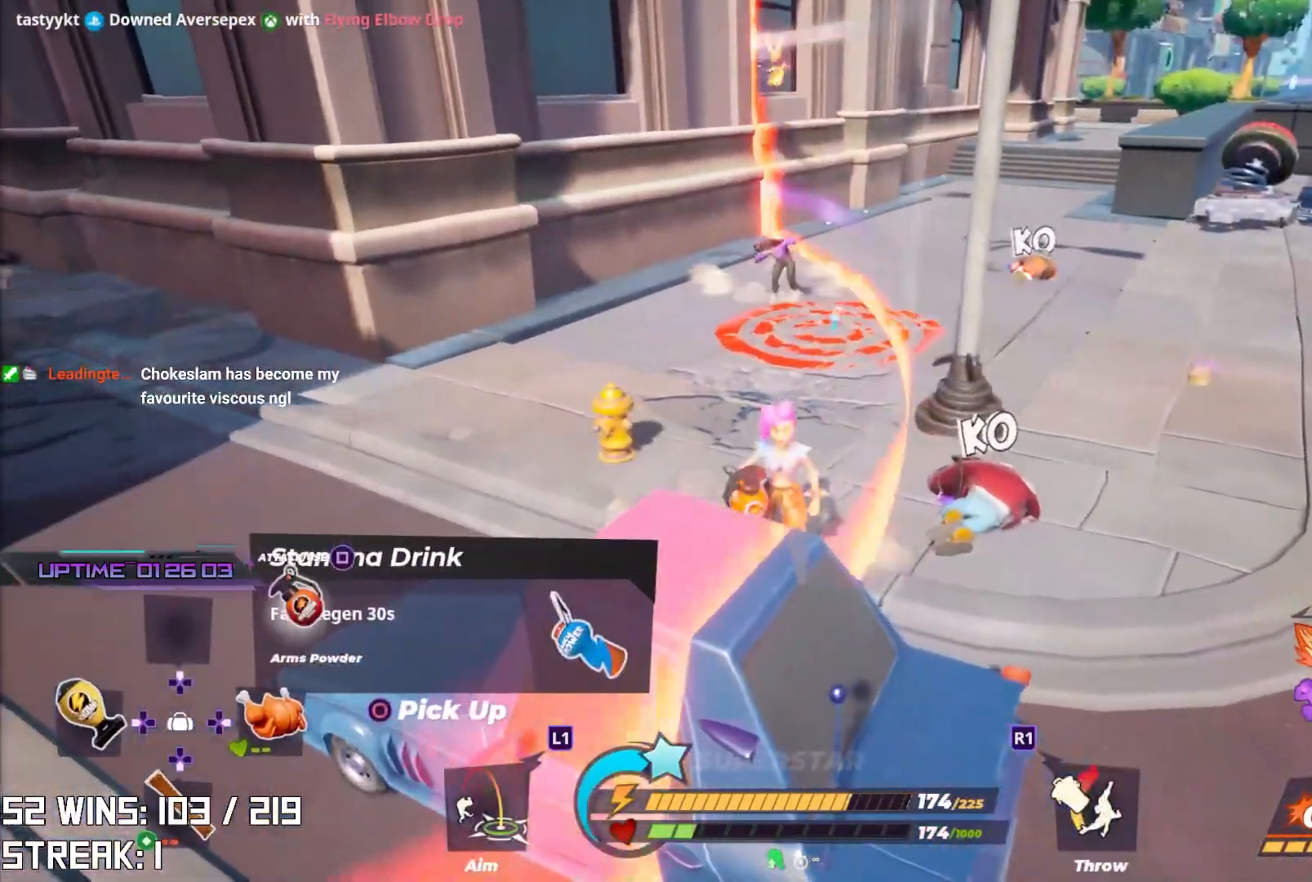
{"buttons": [], "left_stick": "up-right", "right_stick": "center", "events": [[200, "DPAD_UP", "down"], [300, "DPAD_UP", "up"], [450, "left_stick", "up-right"]]}
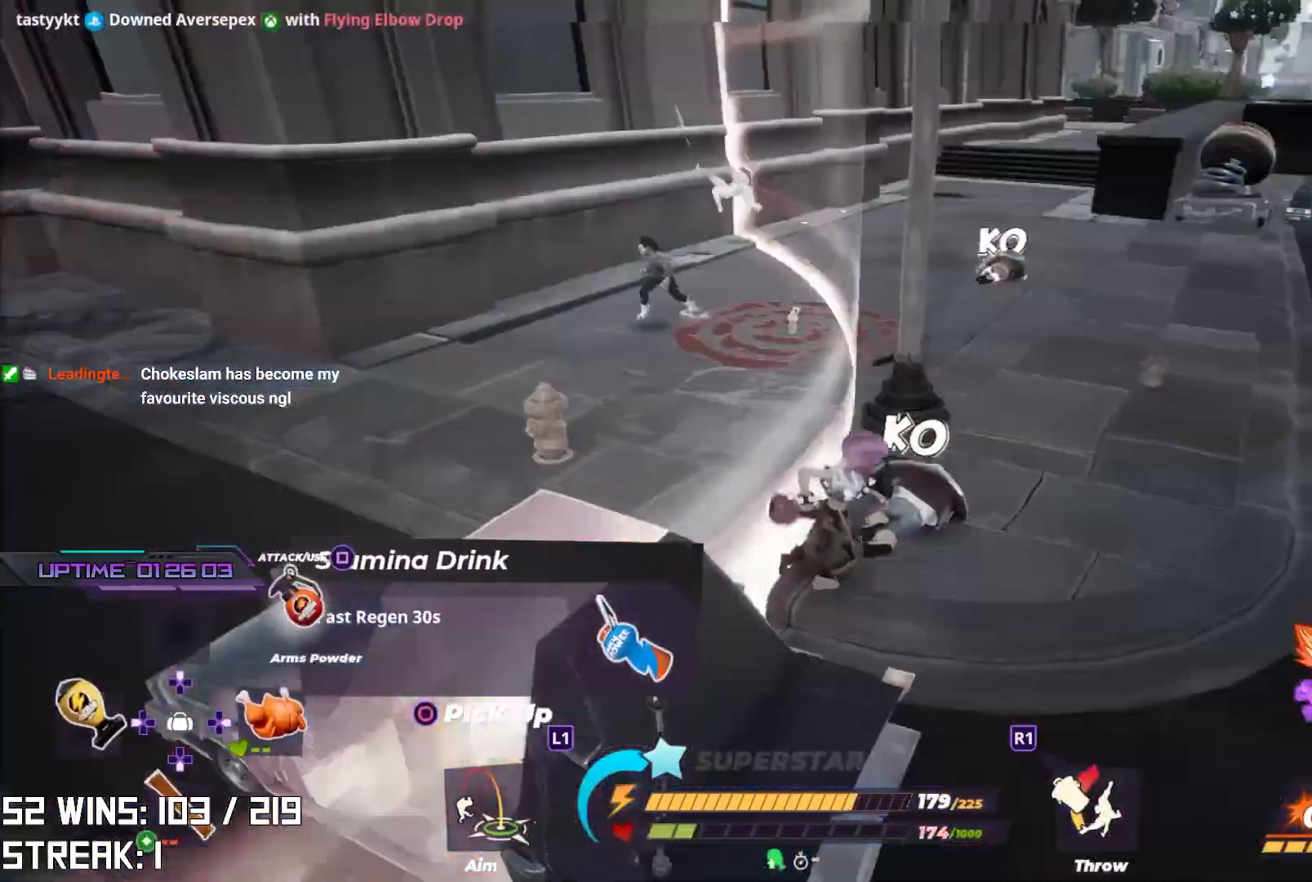
{"buttons": [], "left_stick": "up-right", "right_stick": "center", "events": []}
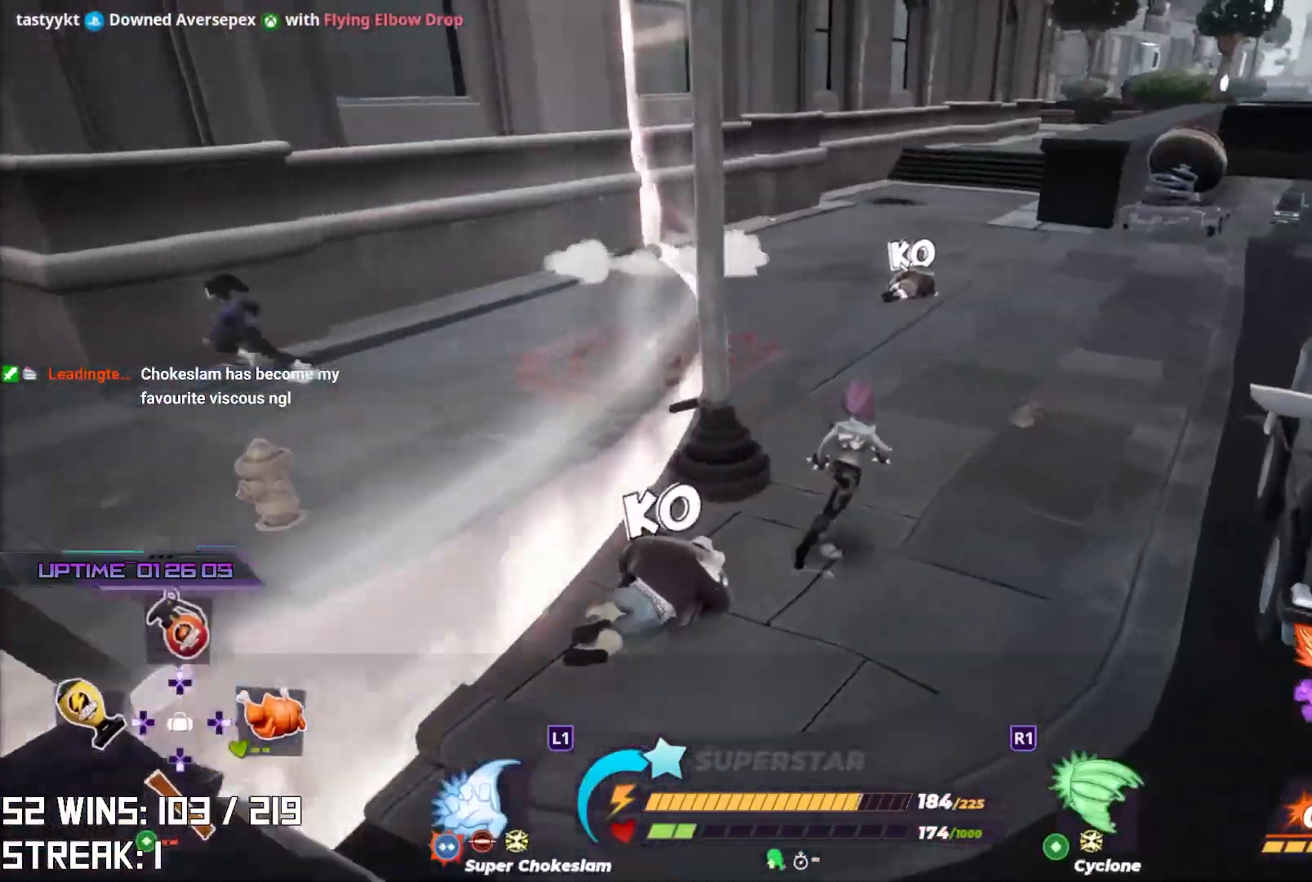
{"buttons": [], "left_stick": "center", "right_stick": "left", "events": [[300, "right_stick", "left"], [367, "CIRCLE", "down"], [400, "left_stick", "right"], [500, "CIRCLE", "up"], [500, "left_stick", "center"]]}
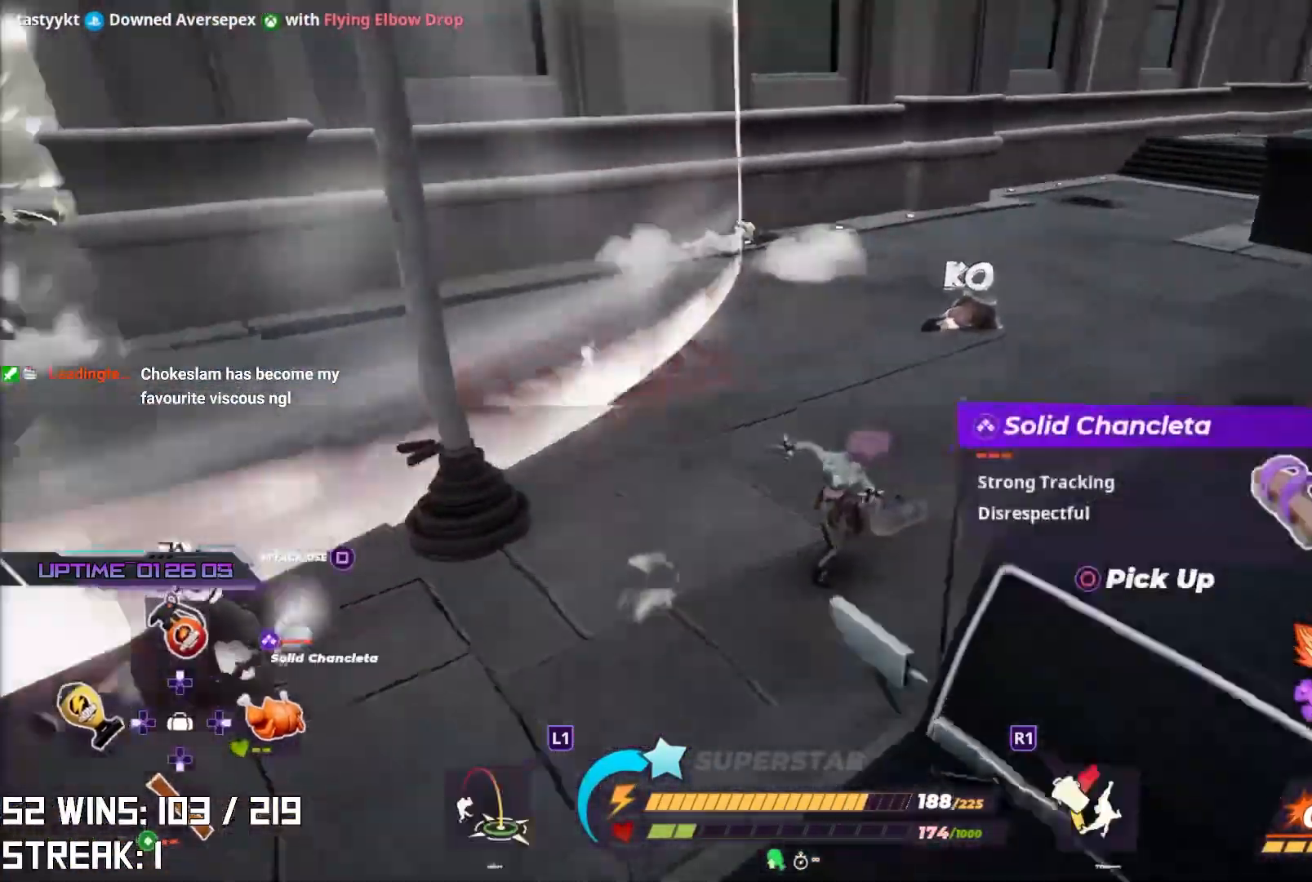
{"buttons": ["L1", "L2"], "left_stick": "left", "right_stick": "center", "events": [[67, "left_stick", "left"], [83, "right_stick", "center"], [200, "L2", "down"], [217, "L1", "down"]]}
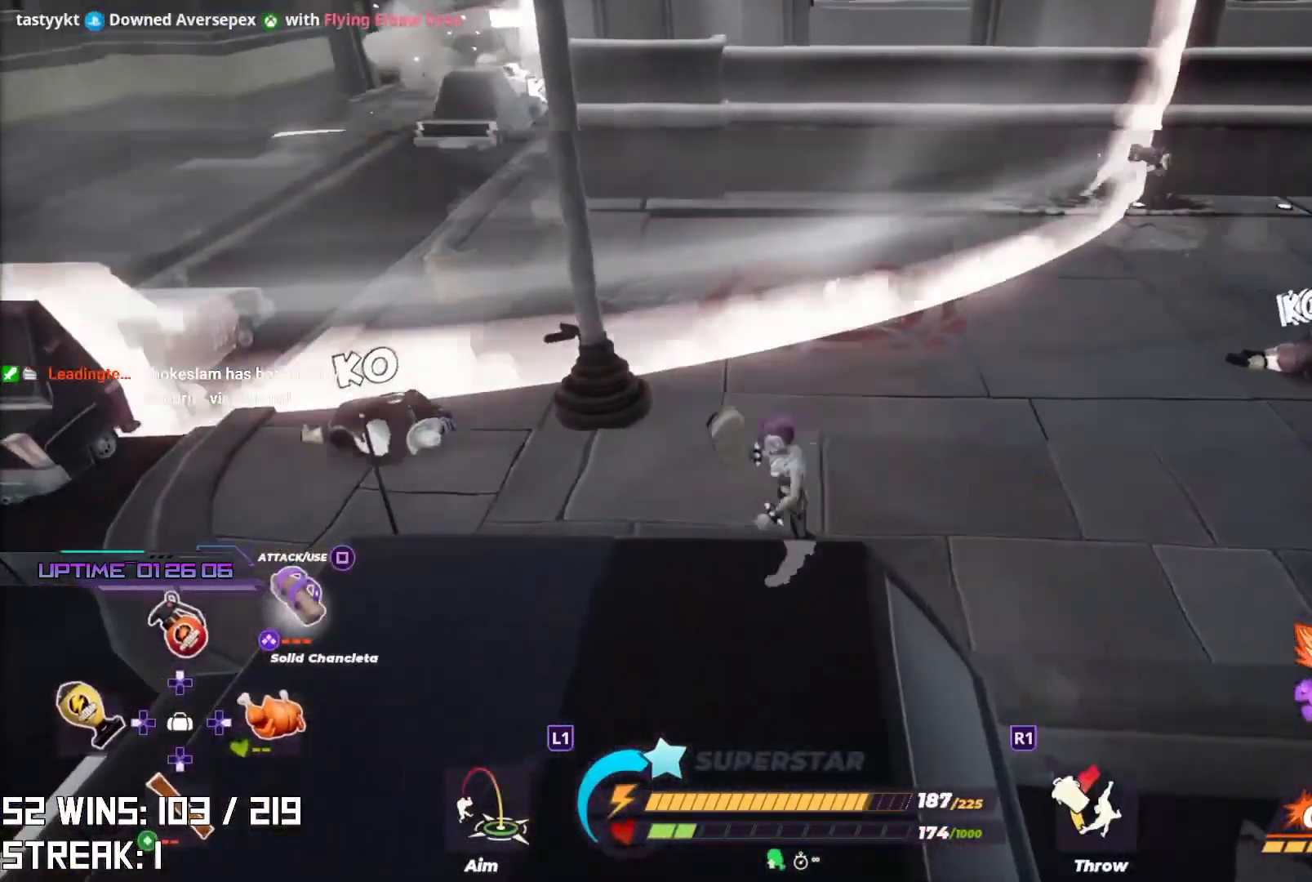
{"buttons": [], "left_stick": "down-left", "right_stick": "center", "events": [[200, "L1", "up"], [217, "left_stick", "down-left"], [250, "CROSS", "down"], [267, "L2", "up"], [417, "CROSS", "up"]]}
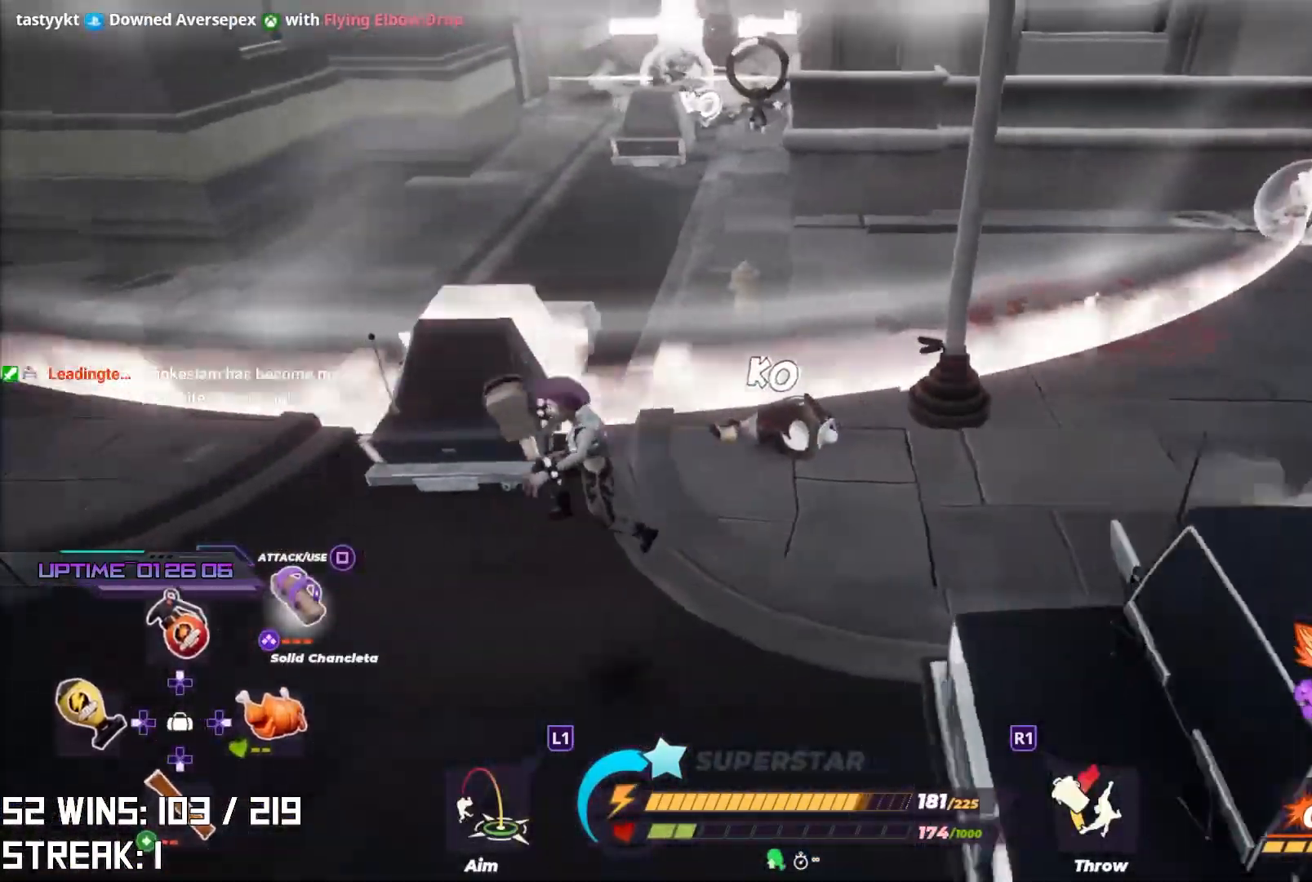
{"buttons": [], "left_stick": "down-left", "right_stick": "center", "events": [[150, "right_stick", "down-left"], [283, "DPAD_UP", "down"], [300, "right_stick", "center"], [433, "DPAD_UP", "up"]]}
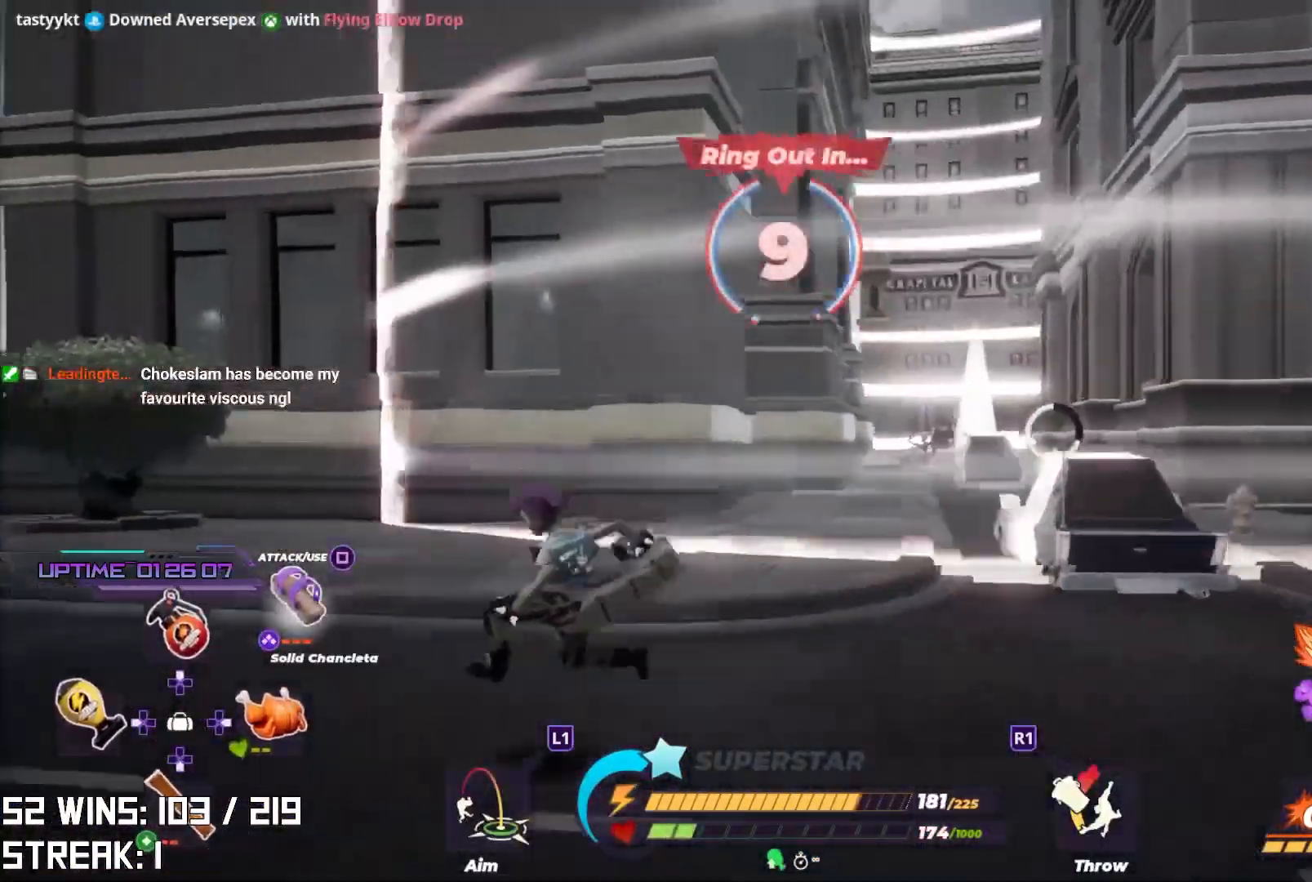
{"buttons": [], "left_stick": "down", "right_stick": "center", "events": [[33, "right_stick", "down-right"], [83, "right_stick", "right"], [200, "SQUARE", "down"], [200, "left_stick", "down"], [200, "right_stick", "up-right"], [317, "SQUARE", "up"], [383, "right_stick", "center"]]}